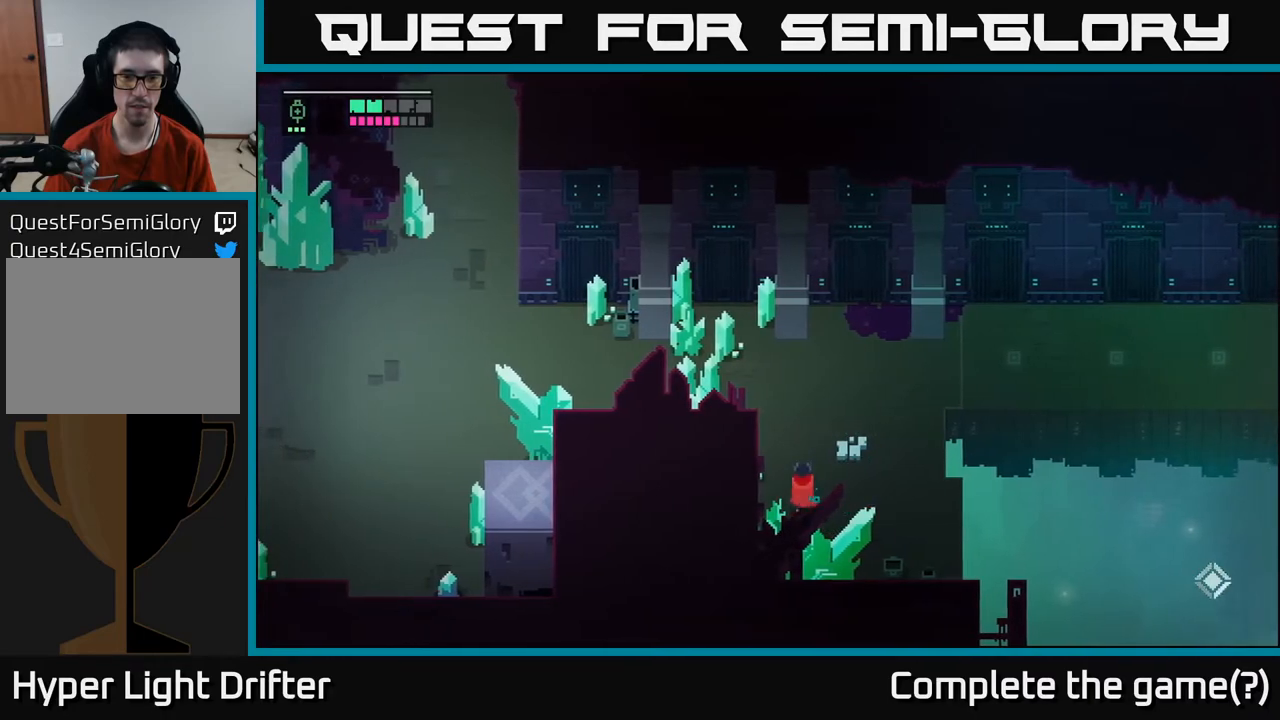
Gameplay with a controller (Xbox layout); each line is a JSON object with the inputs held at the frame after it. "events" lists button and stick changes between this image and that frame as [ms after this image, input, new state], when the widget could be followed in between.
{"buttons": [], "left_stick": "up-left", "right_stick": "center", "events": [[450, "left_stick", "up-left"]]}
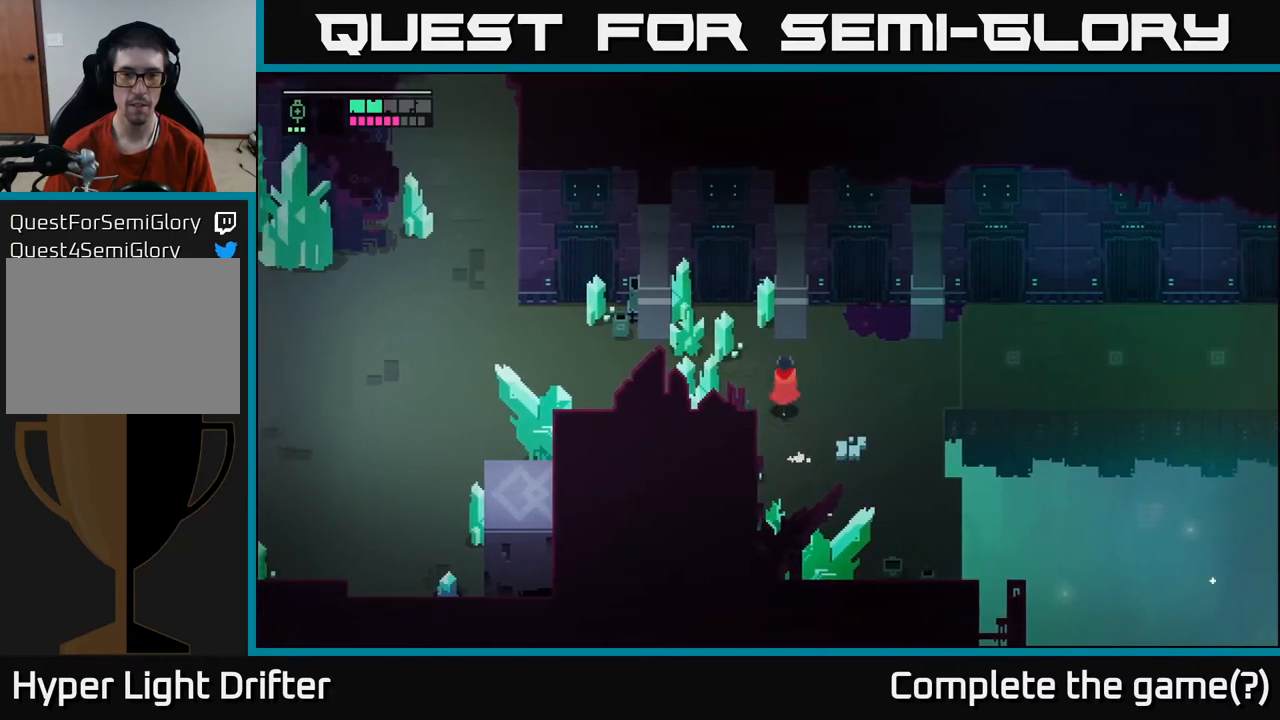
{"buttons": ["X"], "left_stick": "center", "right_stick": "center", "events": [[133, "X", "down"], [283, "X", "up"], [333, "left_stick", "center"], [483, "X", "down"]]}
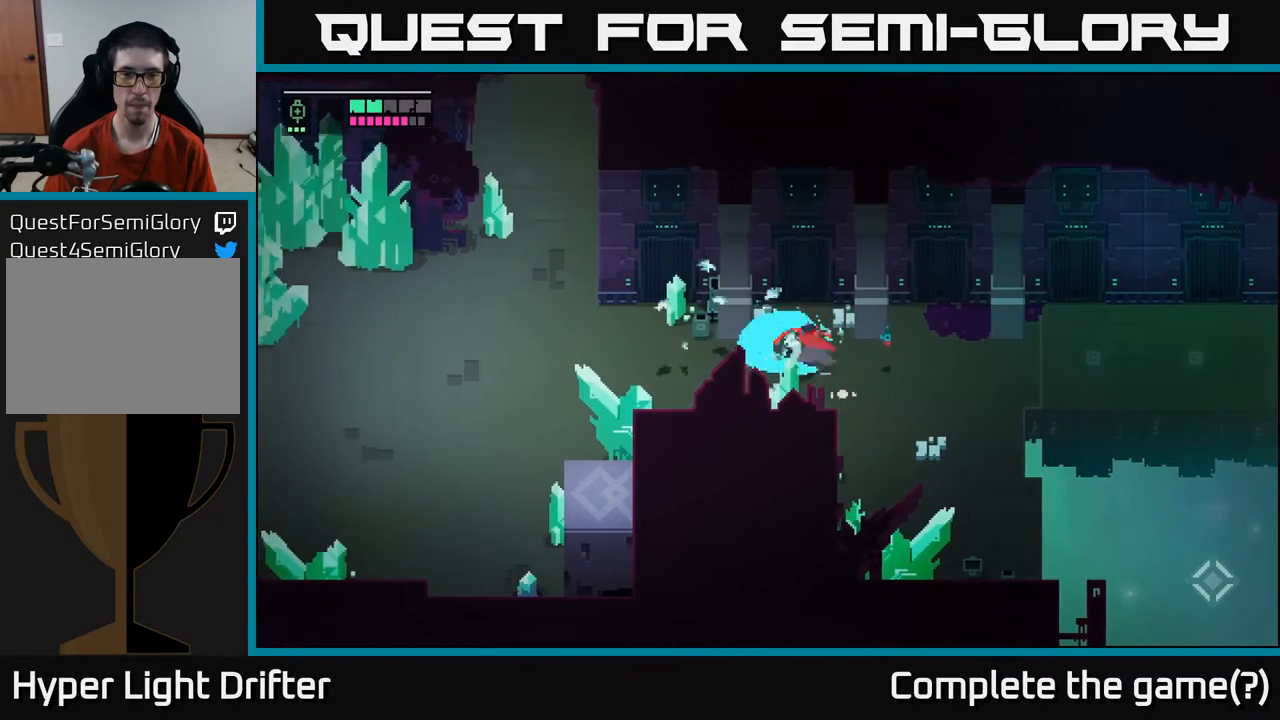
{"buttons": ["X"], "left_stick": "down-left", "right_stick": "center", "events": [[50, "left_stick", "down-left"], [100, "X", "up"], [367, "X", "down"]]}
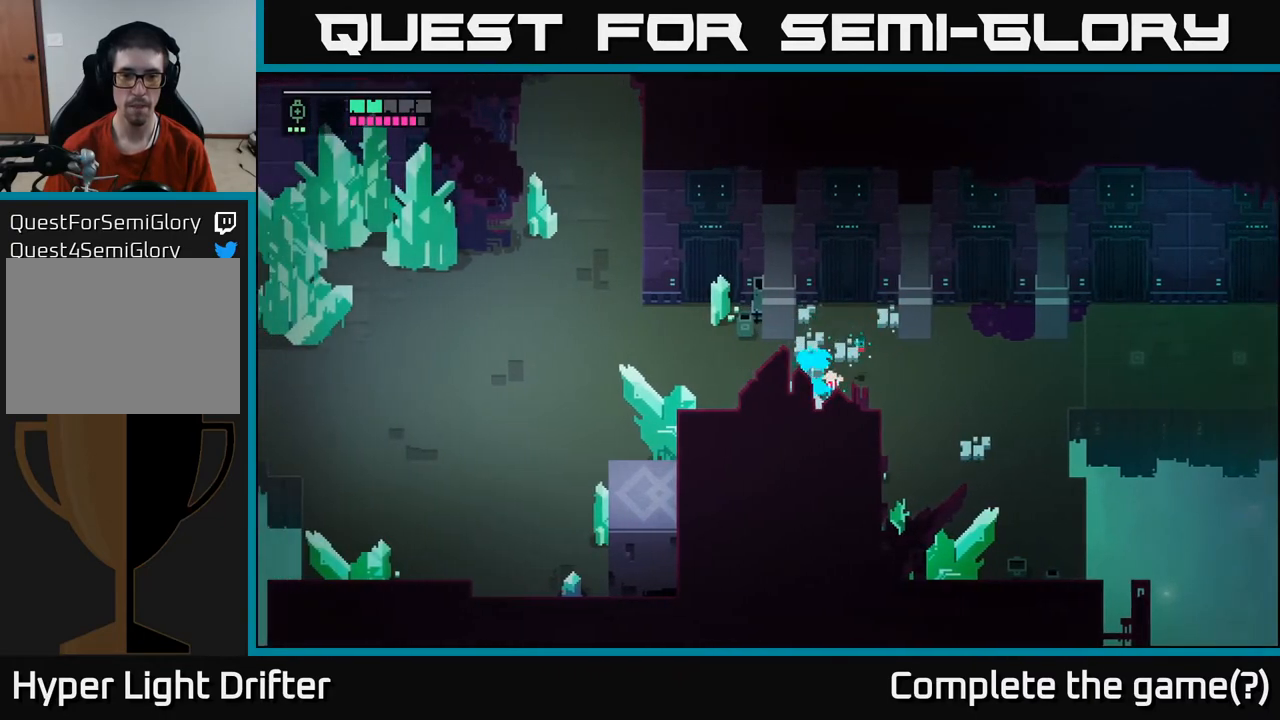
{"buttons": [], "left_stick": "up-left", "right_stick": "center", "events": [[17, "X", "up"], [67, "left_stick", "left"], [500, "left_stick", "up-left"]]}
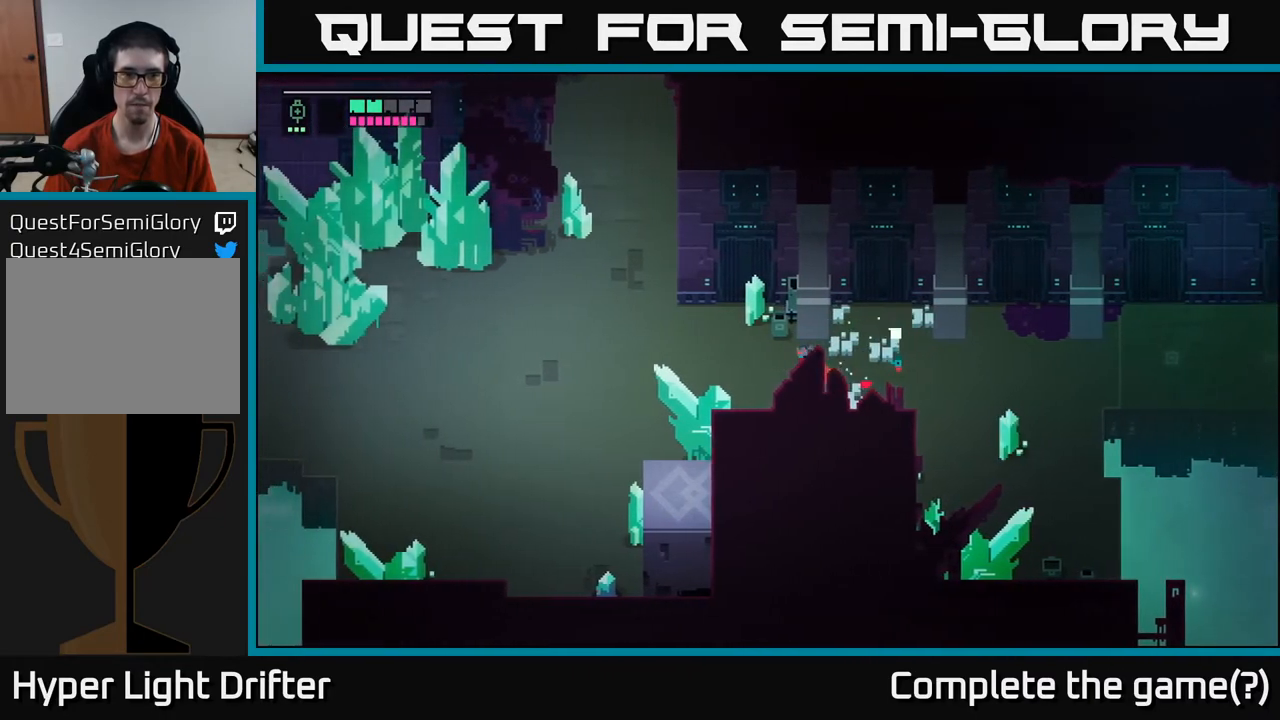
{"buttons": [], "left_stick": "left", "right_stick": "center", "events": [[167, "X", "down"], [317, "X", "up"], [367, "left_stick", "left"]]}
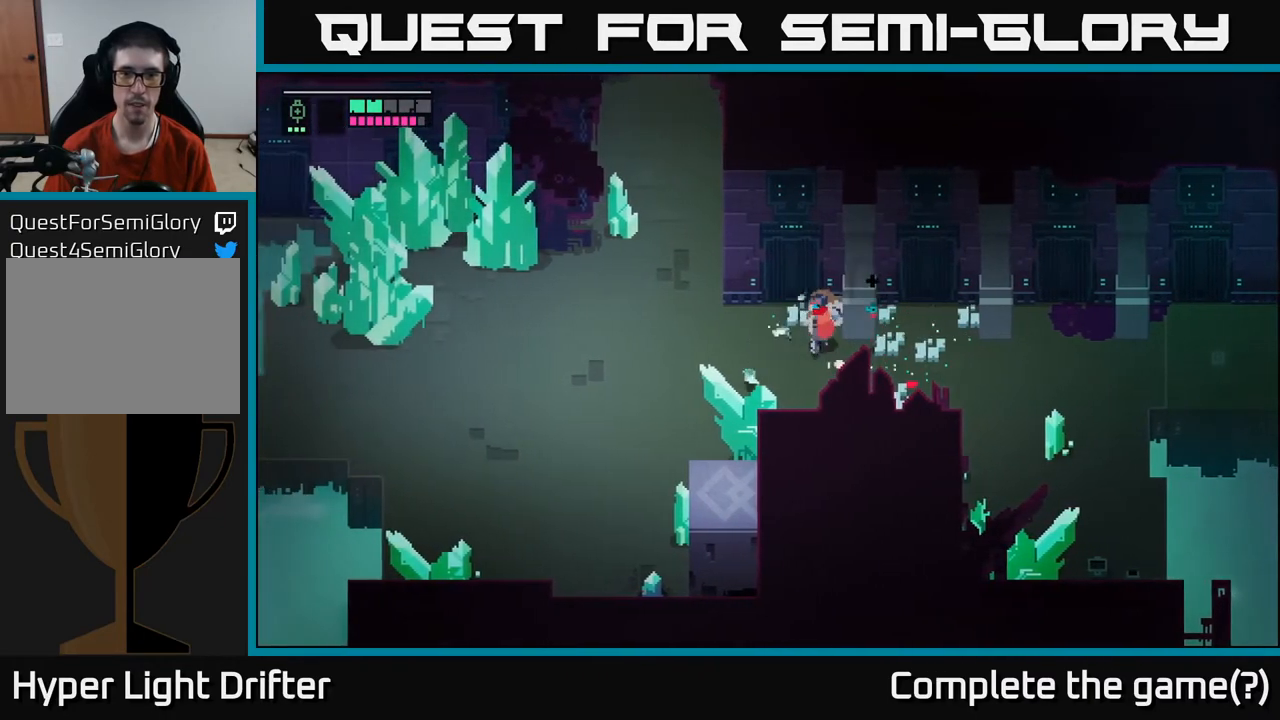
{"buttons": [], "left_stick": "down-left", "right_stick": "center", "events": [[50, "left_stick", "down-left"], [150, "X", "down"], [283, "X", "up"]]}
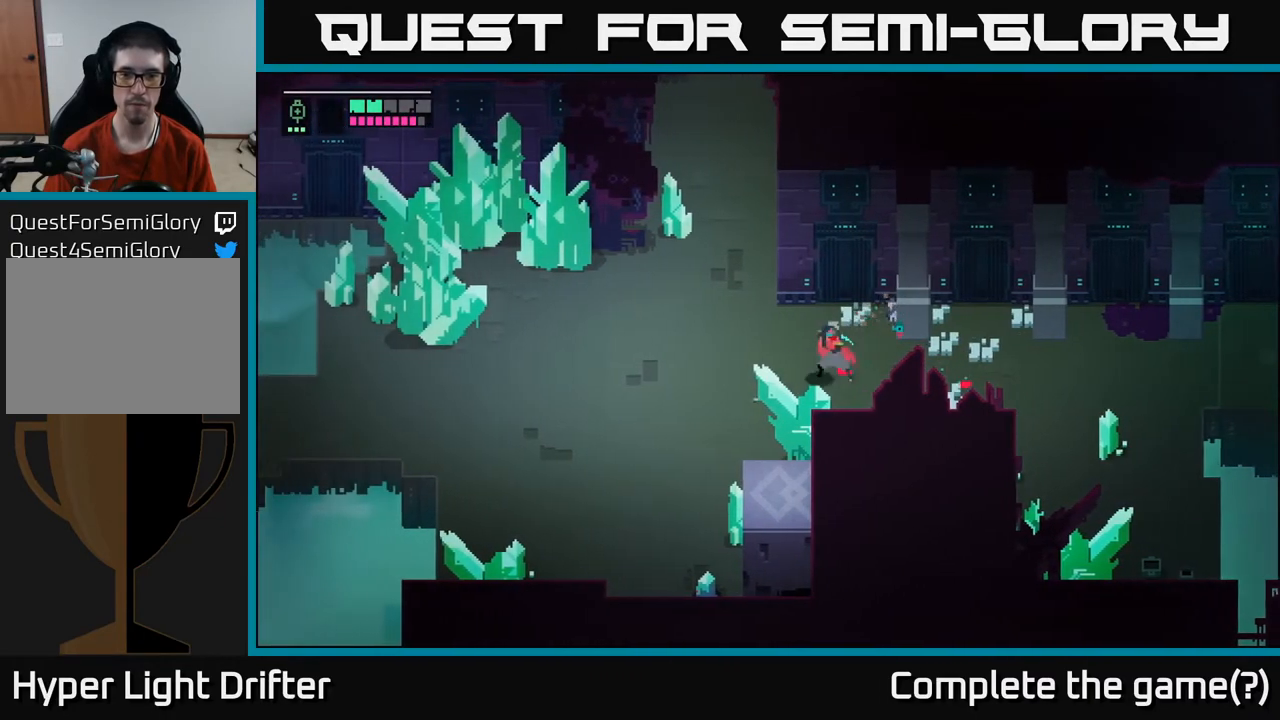
{"buttons": ["X"], "left_stick": "down", "right_stick": "center", "events": [[33, "X", "down"], [183, "X", "up"], [367, "X", "down"], [500, "left_stick", "down"]]}
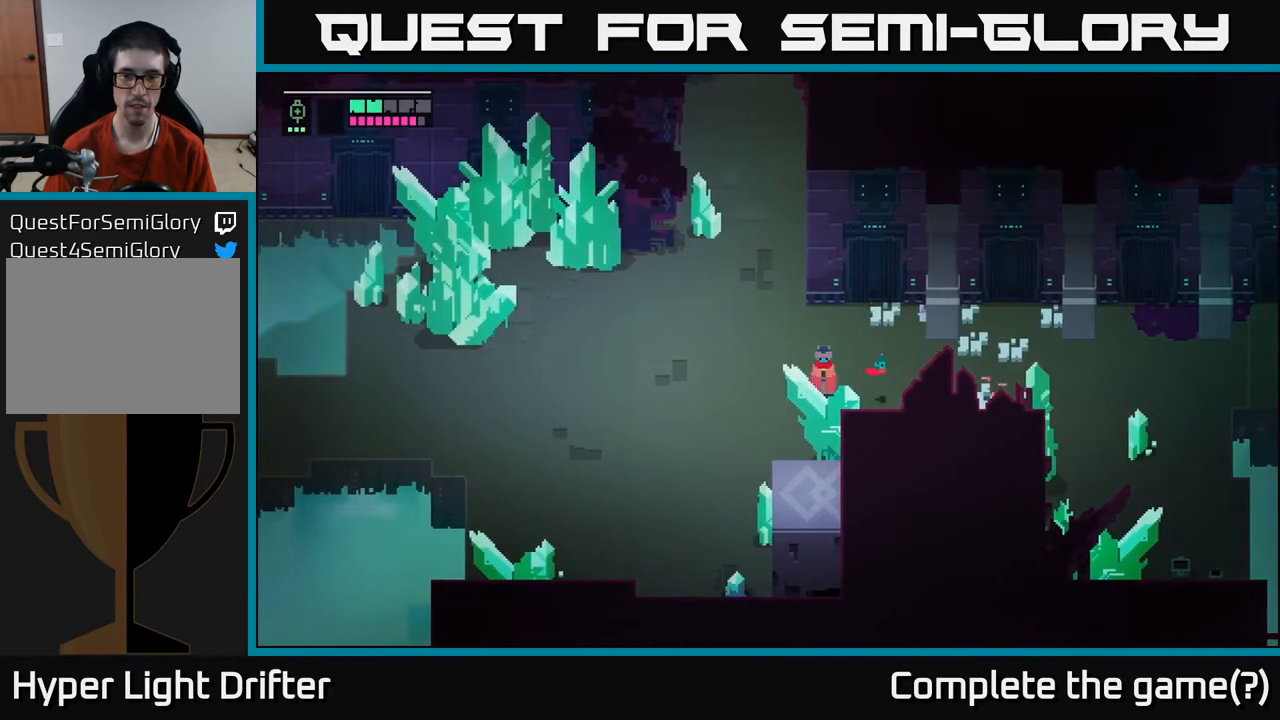
{"buttons": [], "left_stick": "right", "right_stick": "center", "events": [[17, "X", "up"], [200, "X", "down"], [333, "X", "up"], [367, "left_stick", "down-right"], [467, "left_stick", "right"]]}
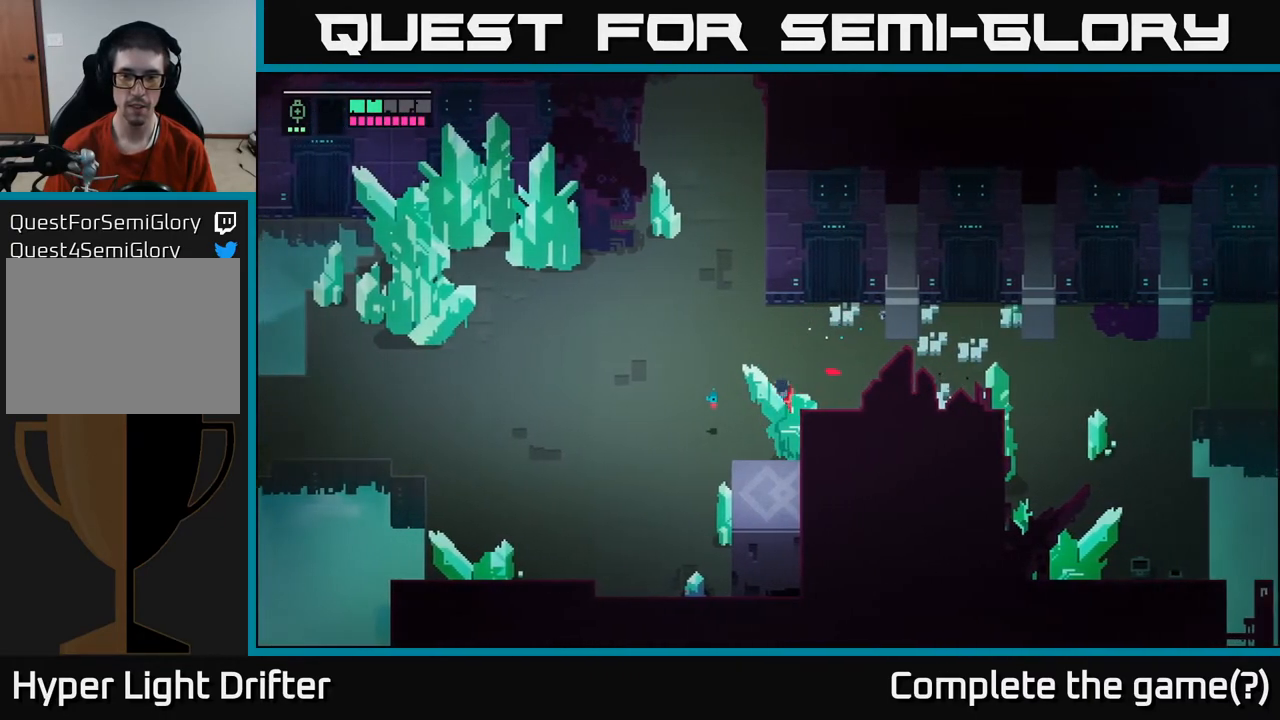
{"buttons": [], "left_stick": "right", "right_stick": "center", "events": [[67, "X", "down"], [217, "X", "up"]]}
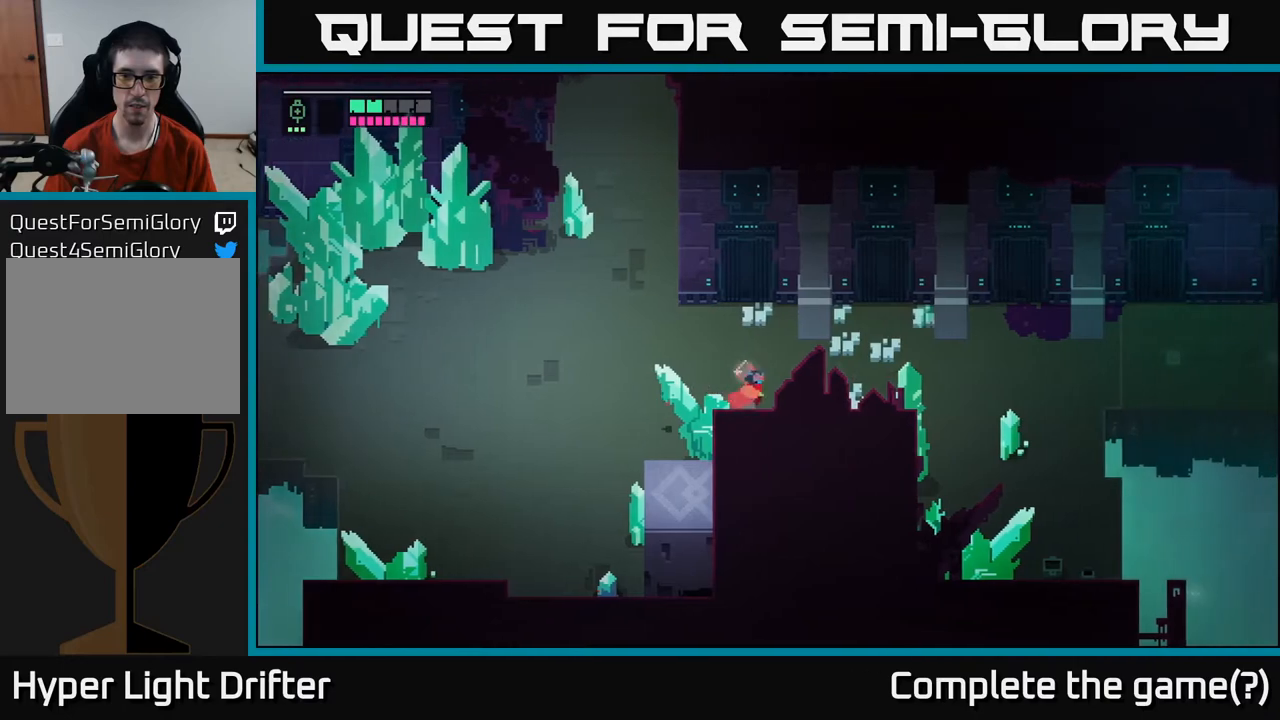
{"buttons": [], "left_stick": "down-right", "right_stick": "center", "events": [[333, "X", "down"], [350, "left_stick", "down-right"], [500, "X", "up"]]}
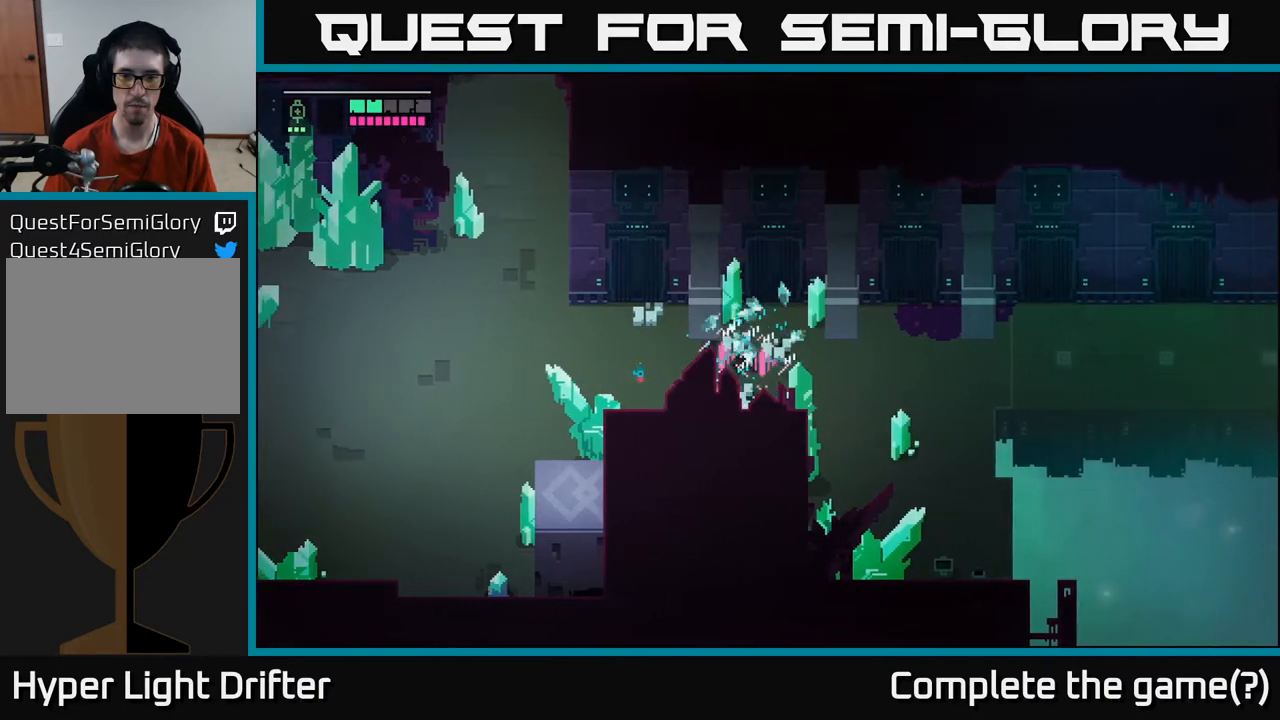
{"buttons": [], "left_stick": "up", "right_stick": "center", "events": [[167, "X", "down"], [217, "left_stick", "down"], [317, "X", "up"], [483, "left_stick", "up"]]}
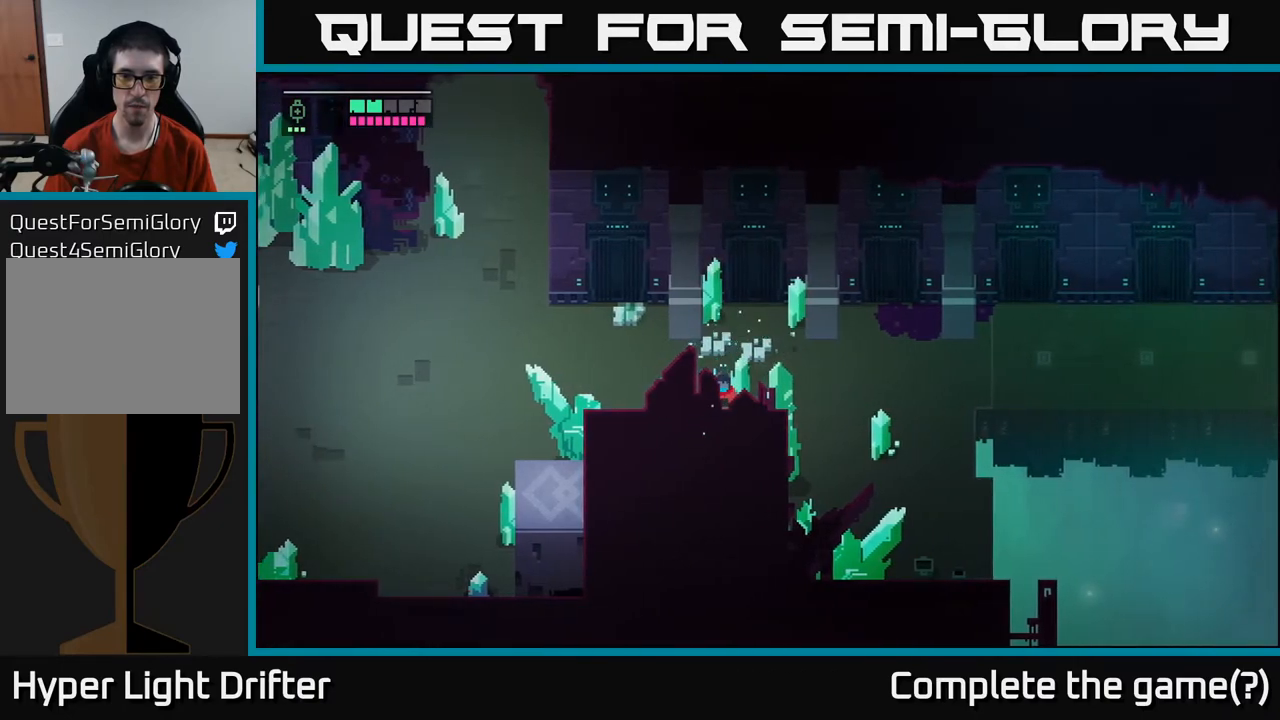
{"buttons": ["X"], "left_stick": "up-right", "right_stick": "center", "events": [[117, "X", "down"], [267, "X", "up"], [283, "left_stick", "up-right"], [417, "X", "down"]]}
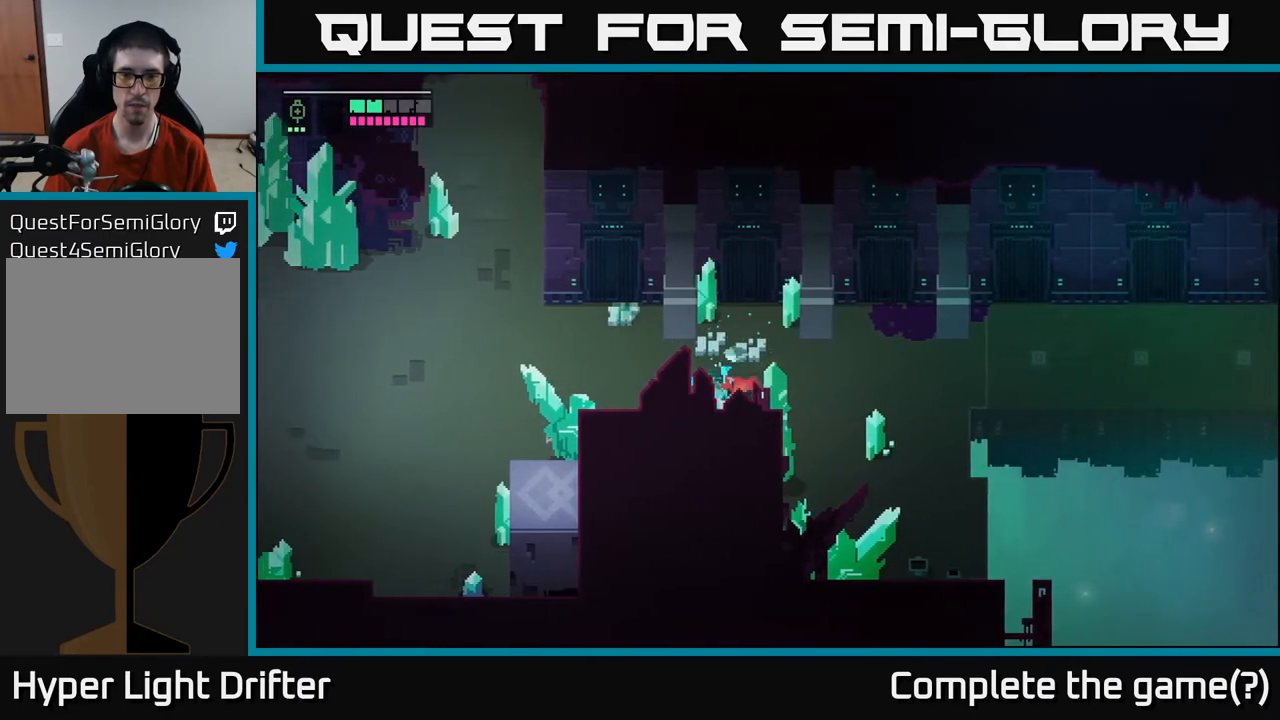
{"buttons": ["A"], "left_stick": "left", "right_stick": "center", "events": [[50, "X", "up"], [133, "left_stick", "up-left"], [200, "left_stick", "left"], [500, "A", "down"]]}
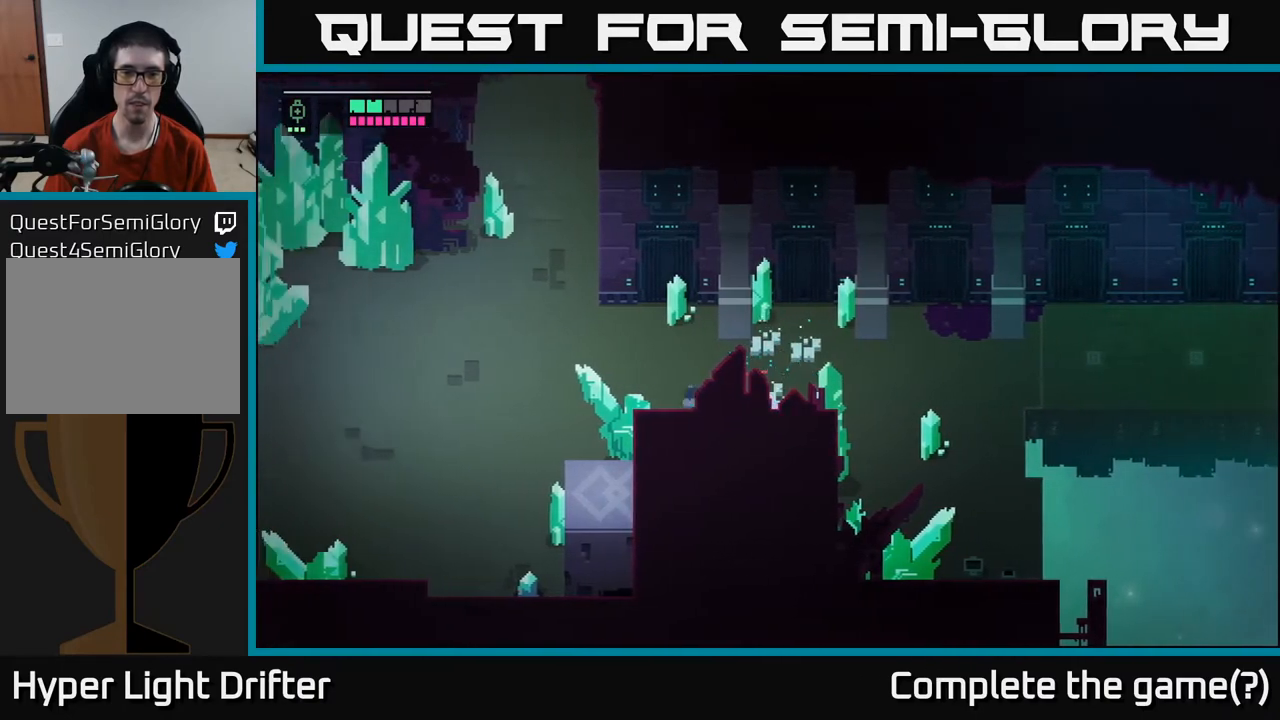
{"buttons": [], "left_stick": "left", "right_stick": "center", "events": [[150, "A", "up"]]}
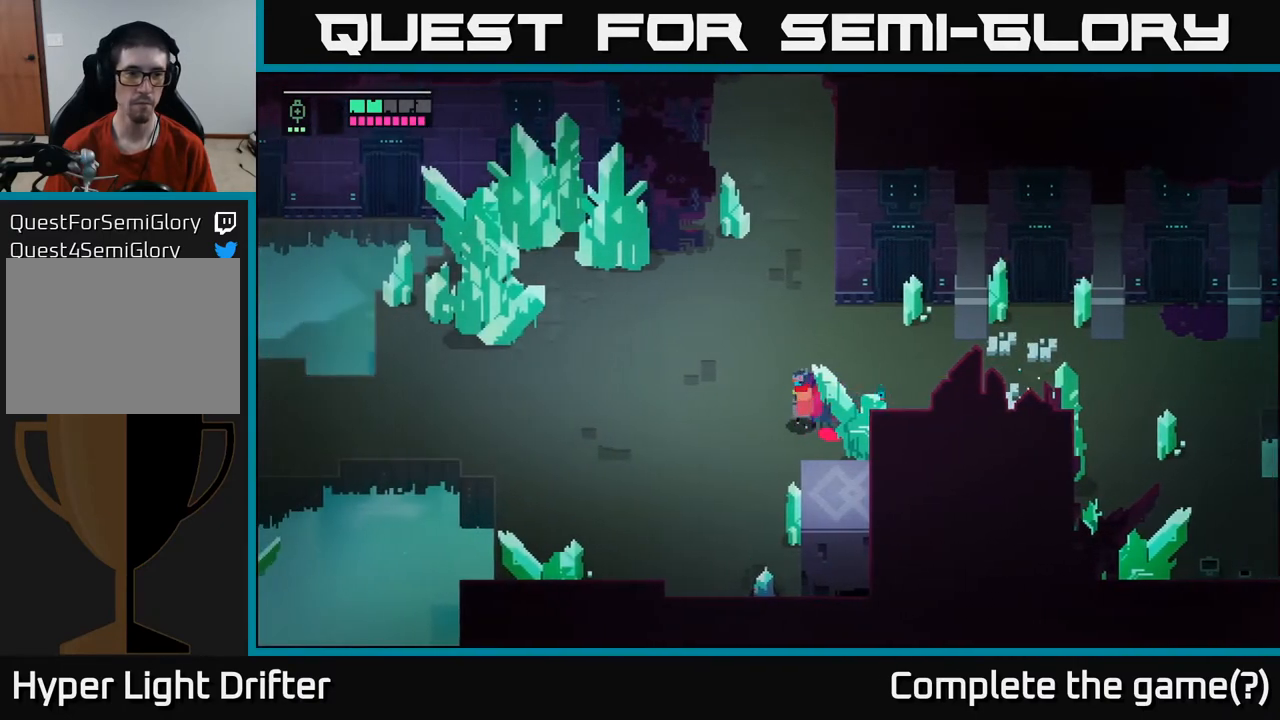
{"buttons": [], "left_stick": "left", "right_stick": "center", "events": []}
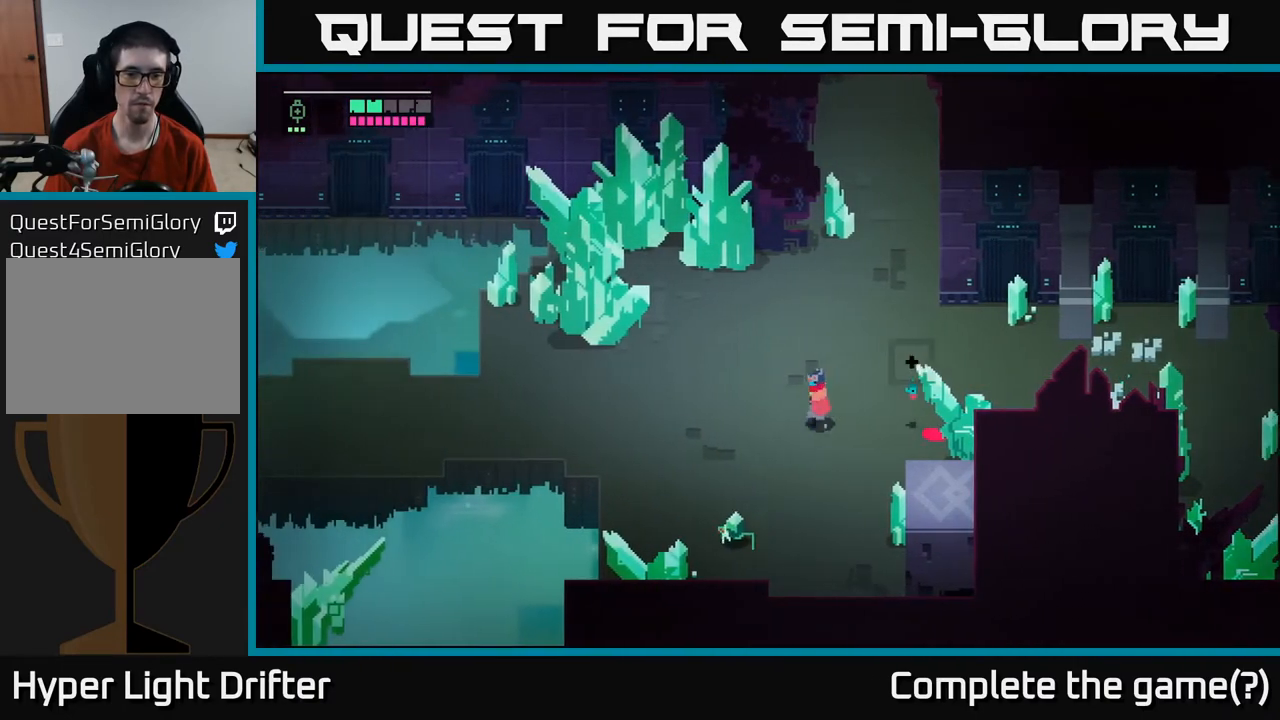
{"buttons": ["L2"], "left_stick": "left", "right_stick": "center", "events": [[50, "L2", "down"], [50, "left_stick", "down-left"], [150, "R2", "down"], [233, "R2", "up"], [400, "left_stick", "left"]]}
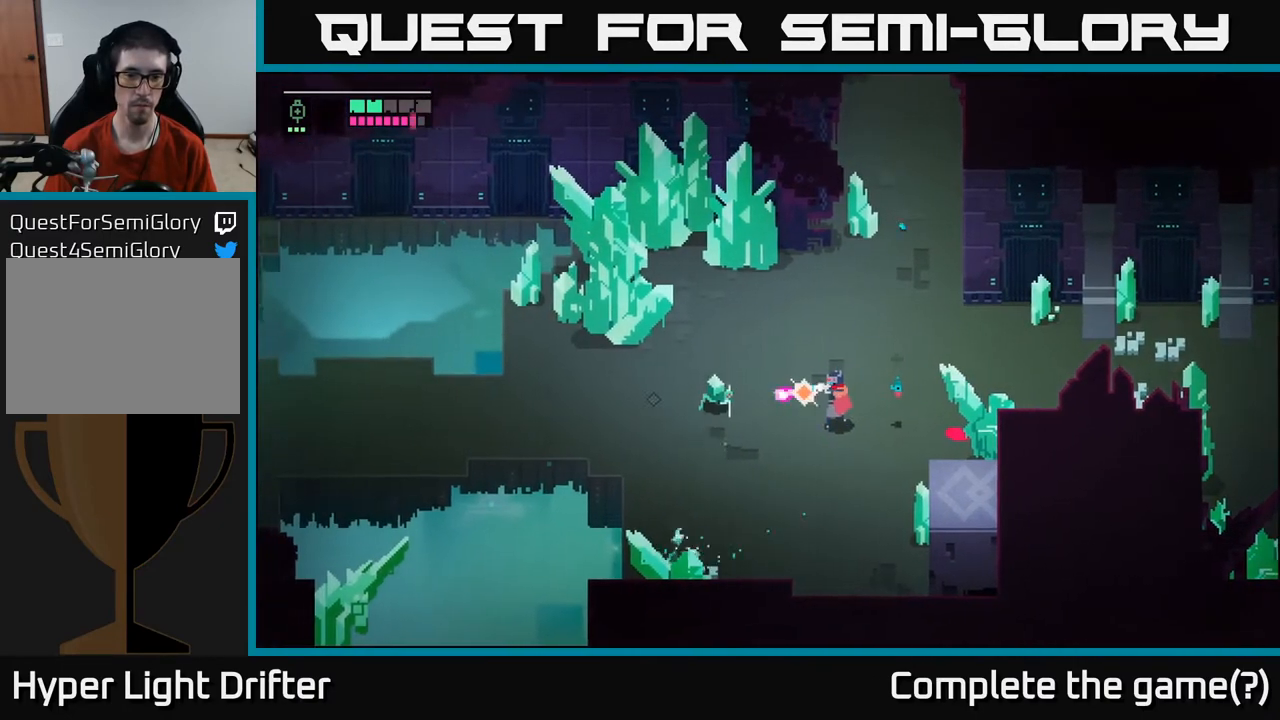
{"buttons": ["L2"], "left_stick": "left", "right_stick": "center", "events": [[17, "R2", "down"], [133, "R2", "up"]]}
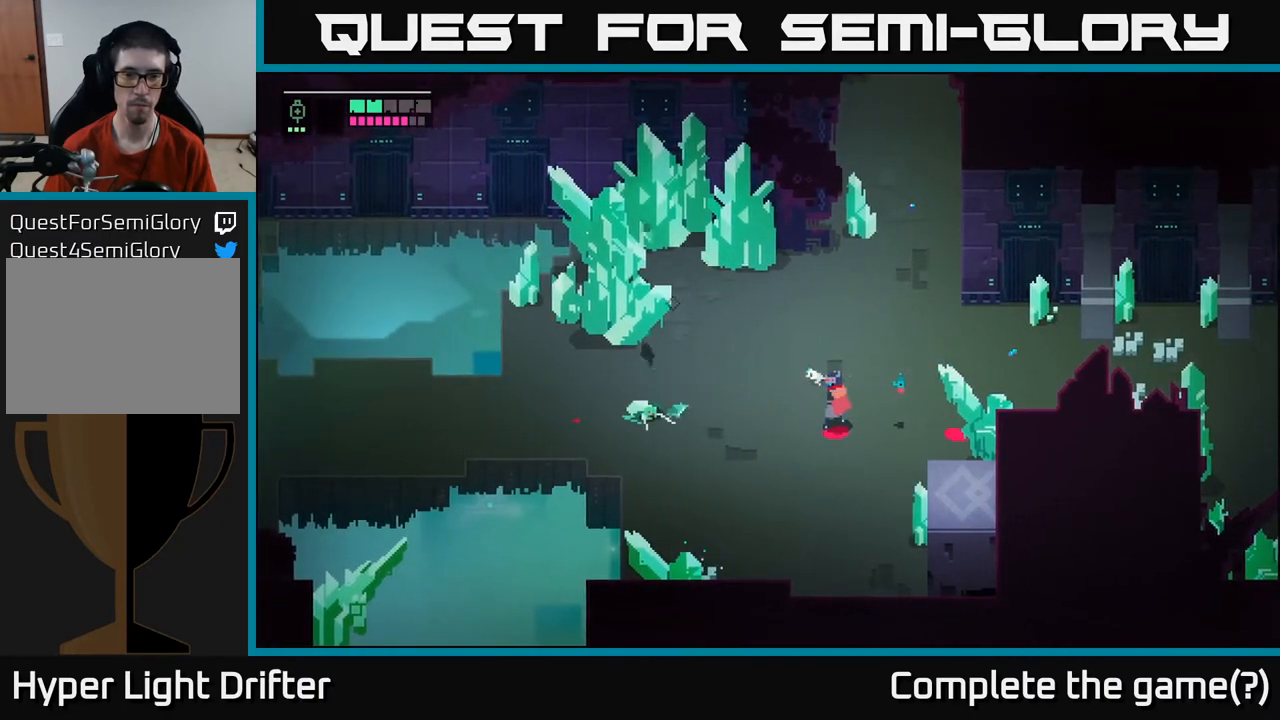
{"buttons": ["L2"], "left_stick": "left", "right_stick": "center", "events": []}
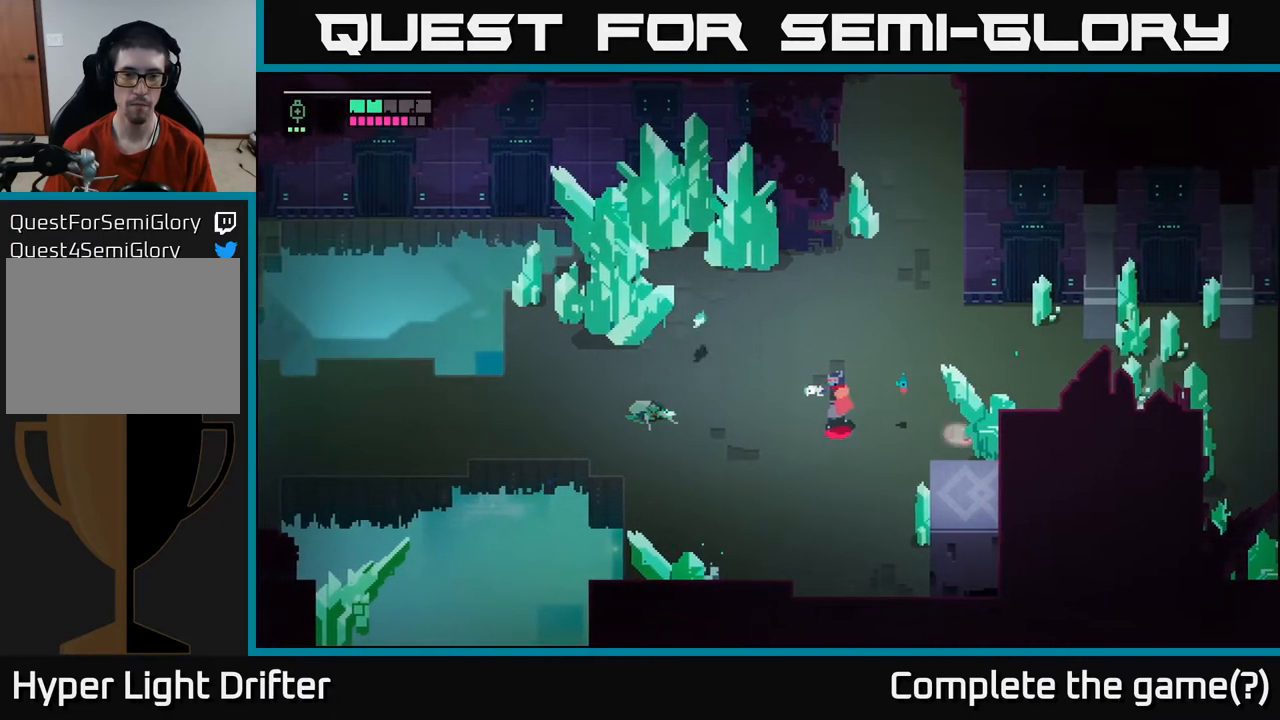
{"buttons": [], "left_stick": "left", "right_stick": "center", "events": [[150, "L2", "up"]]}
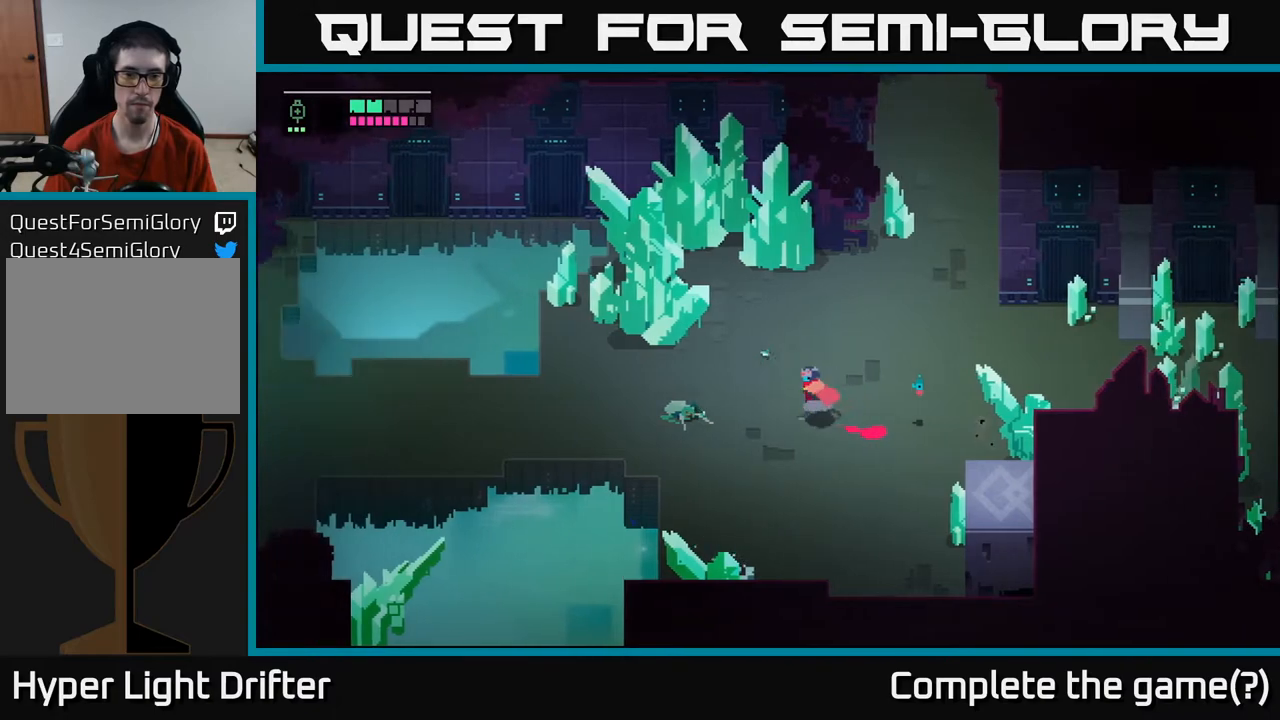
{"buttons": [], "left_stick": "up-left", "right_stick": "center", "events": [[83, "left_stick", "up-left"]]}
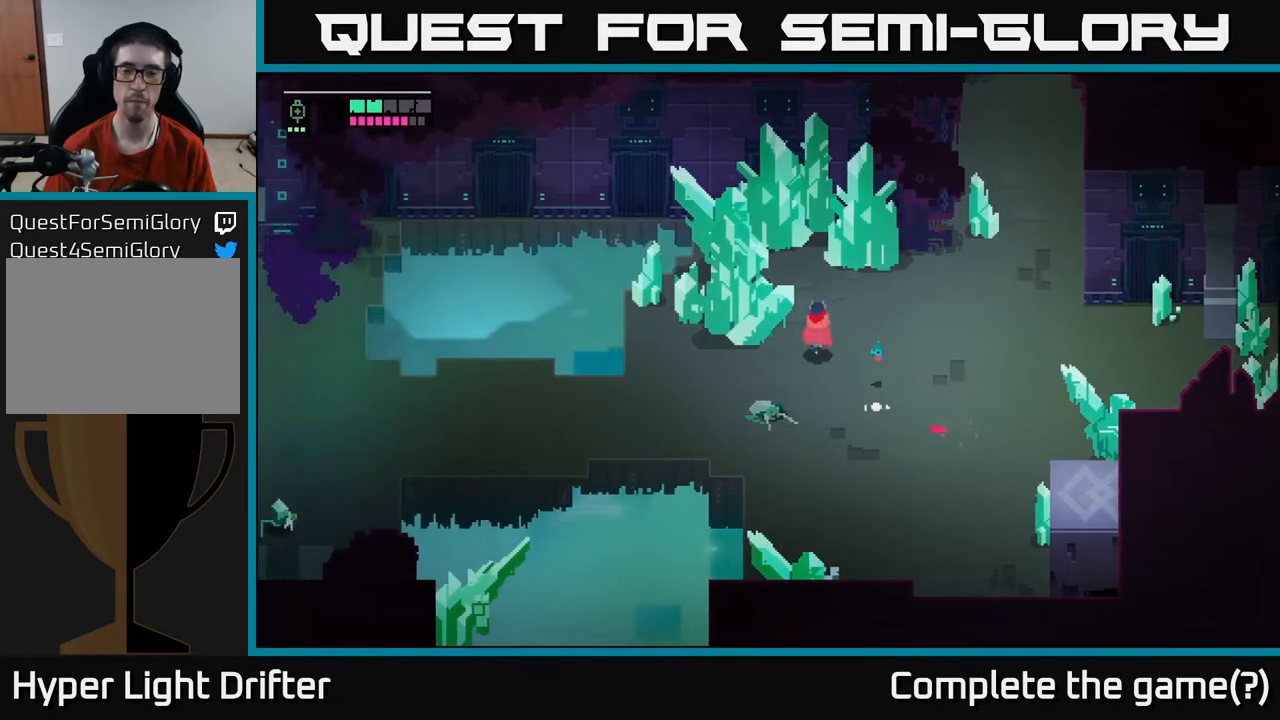
{"buttons": [], "left_stick": "up-left", "right_stick": "center", "events": [[217, "X", "down"], [367, "X", "up"]]}
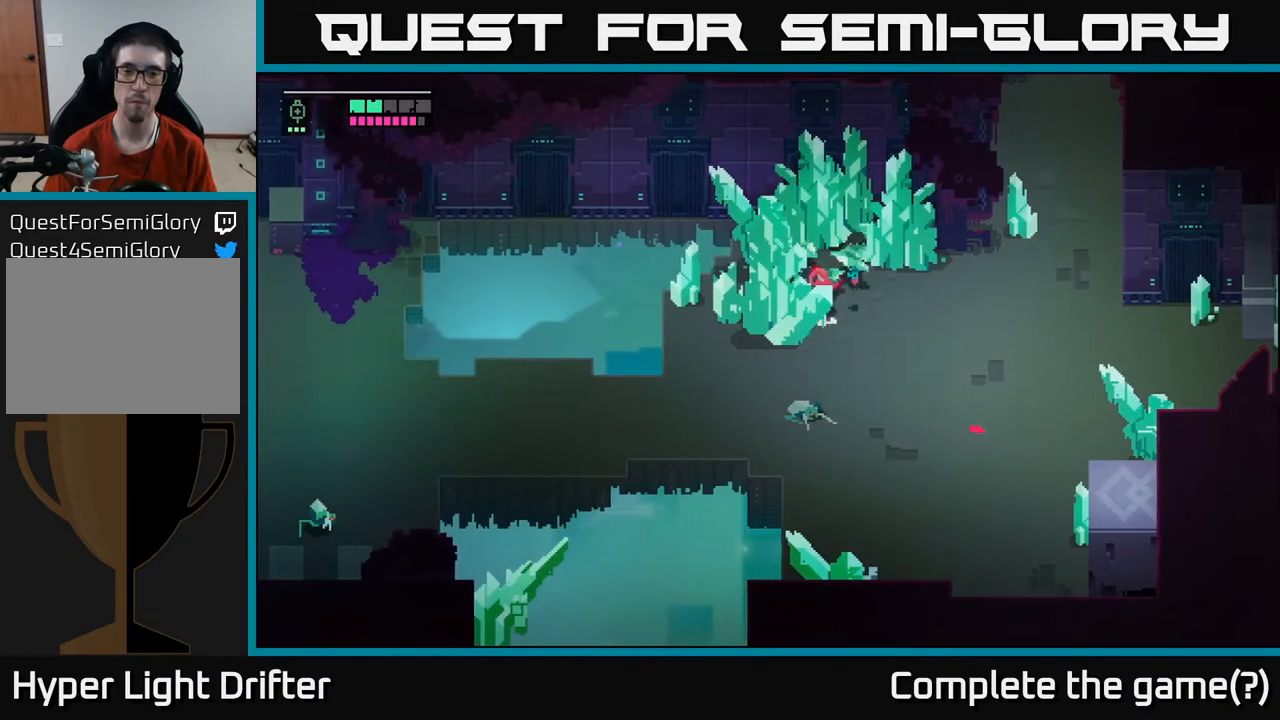
{"buttons": ["X"], "left_stick": "left", "right_stick": "center", "events": [[33, "left_stick", "left"], [50, "X", "down"], [200, "X", "up"], [367, "X", "down"]]}
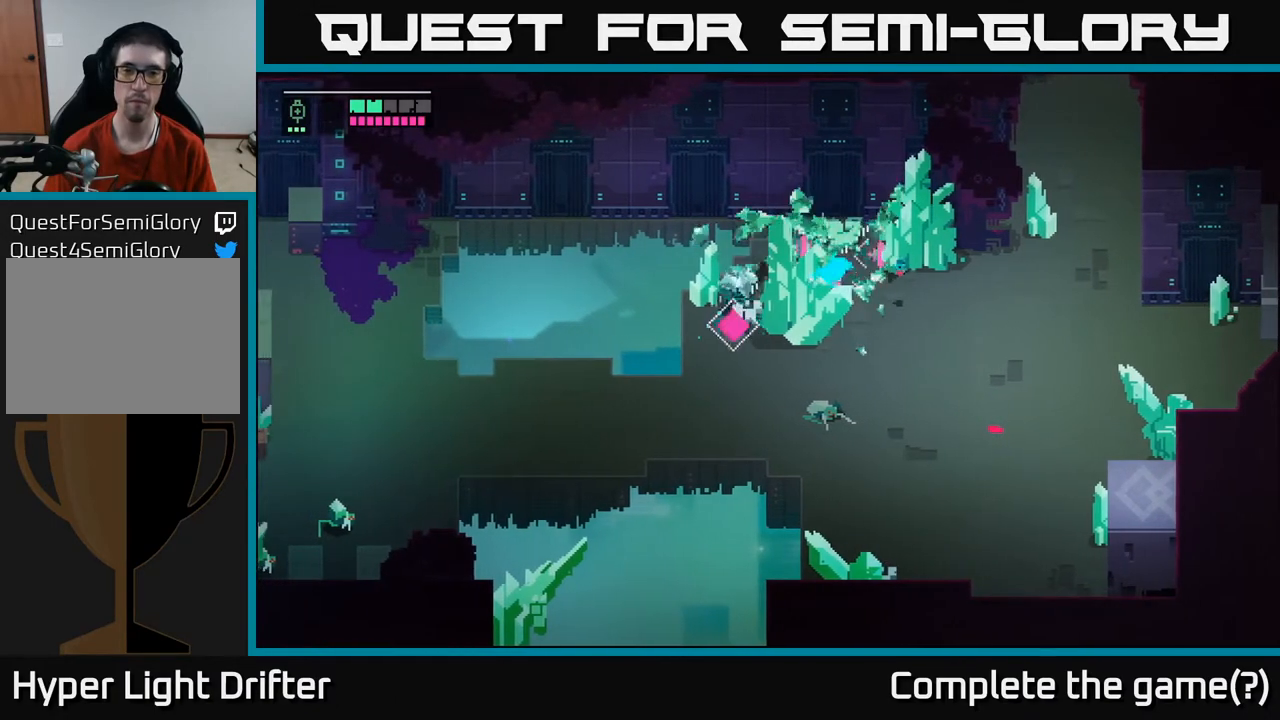
{"buttons": [], "left_stick": "down-left", "right_stick": "center", "events": [[33, "X", "up"], [117, "left_stick", "center"], [217, "left_stick", "down"], [250, "X", "down"], [267, "left_stick", "down-left"], [400, "X", "up"]]}
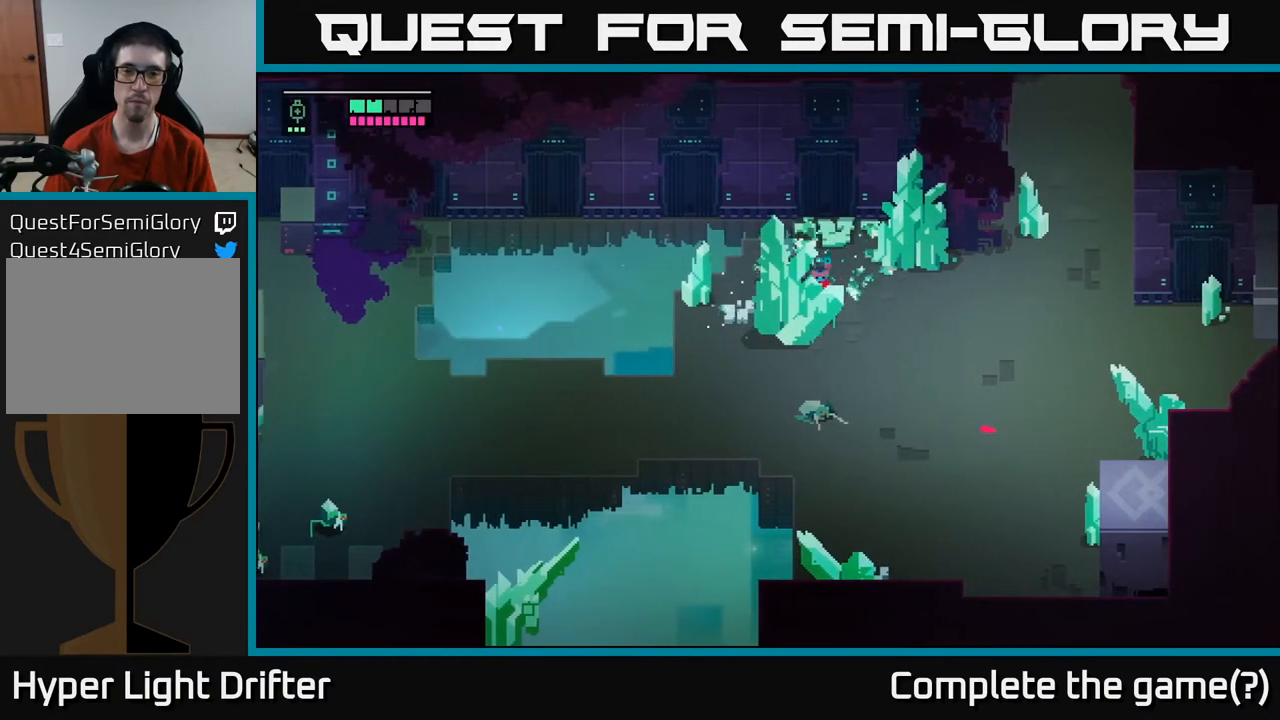
{"buttons": ["X"], "left_stick": "center", "right_stick": "center", "events": [[33, "X", "down"], [33, "left_stick", "center"], [200, "X", "up"], [400, "X", "down"]]}
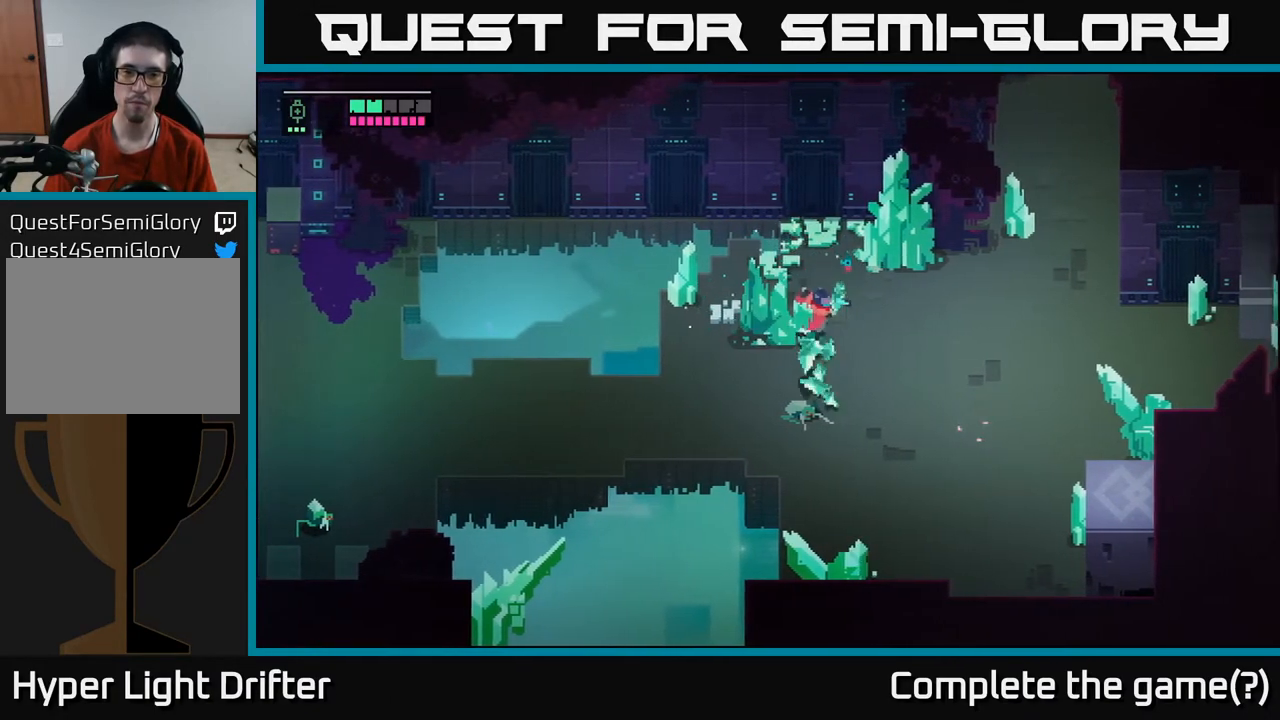
{"buttons": [], "left_stick": "right", "right_stick": "center", "events": [[67, "X", "up"], [267, "X", "down"], [417, "X", "up"], [450, "left_stick", "right"]]}
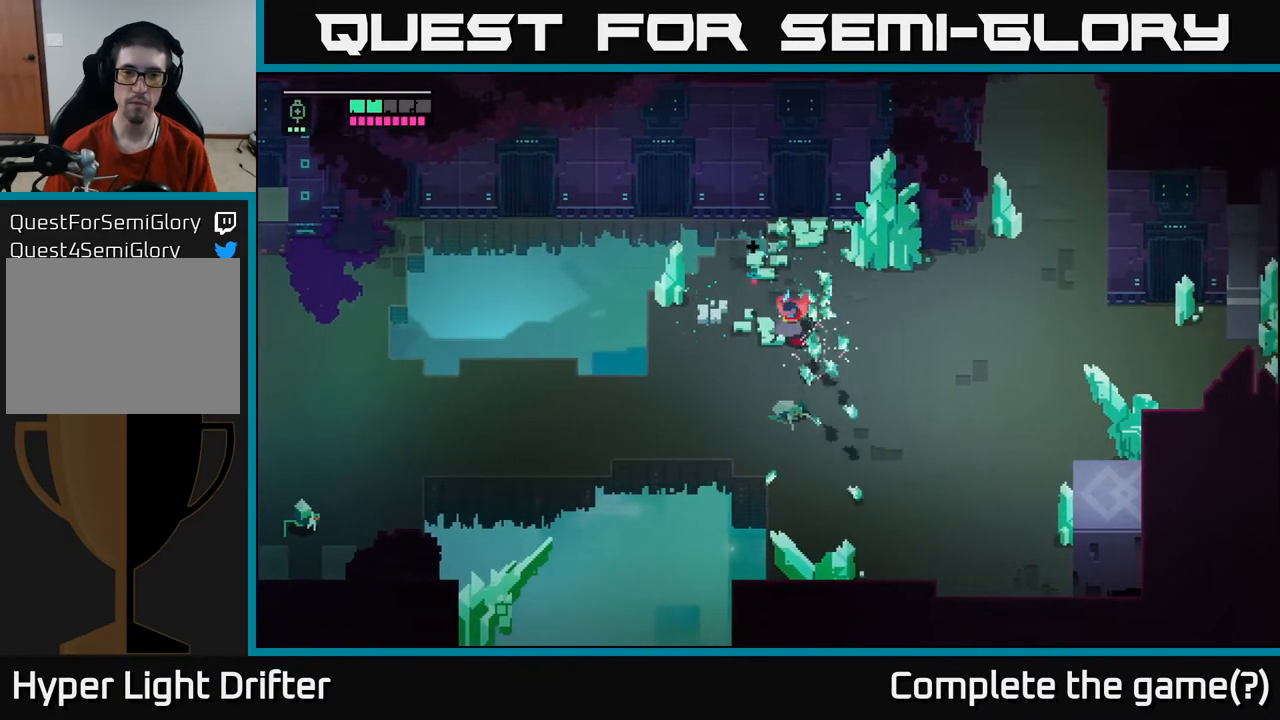
{"buttons": [], "left_stick": "up-right", "right_stick": "center", "events": [[150, "A", "down"], [317, "A", "up"], [350, "left_stick", "up-right"]]}
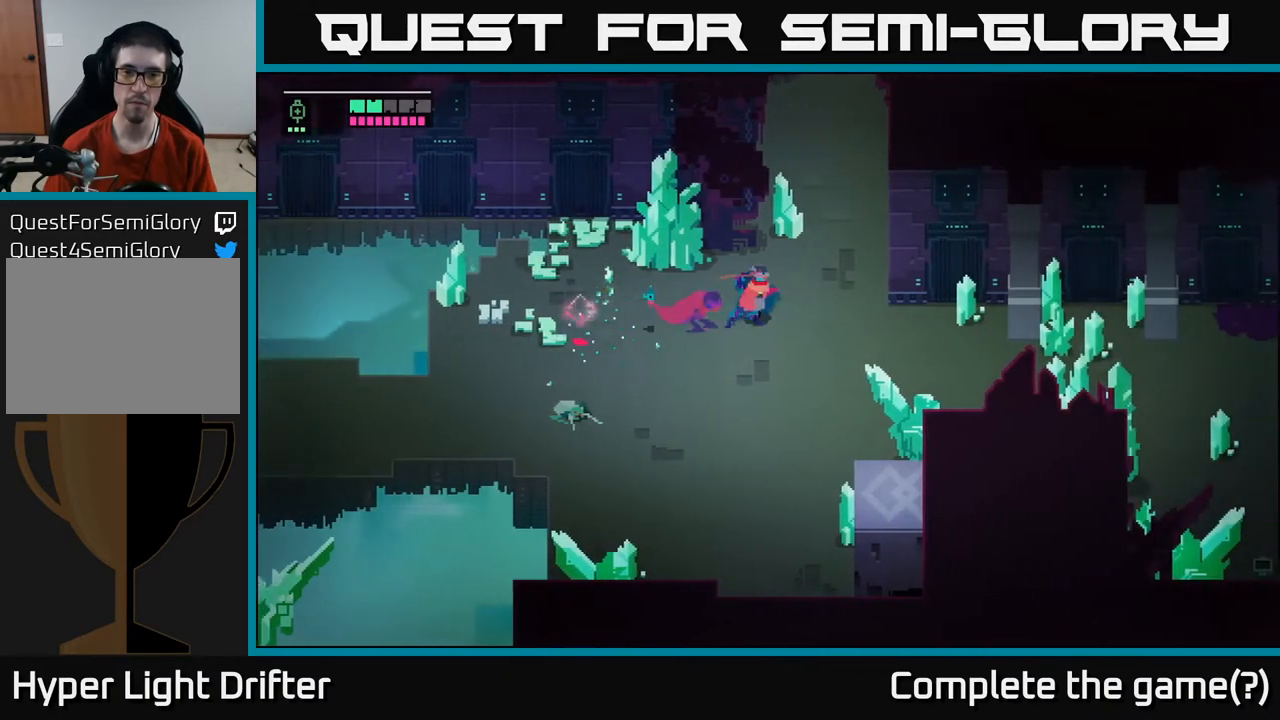
{"buttons": [], "left_stick": "up-right", "right_stick": "center", "events": []}
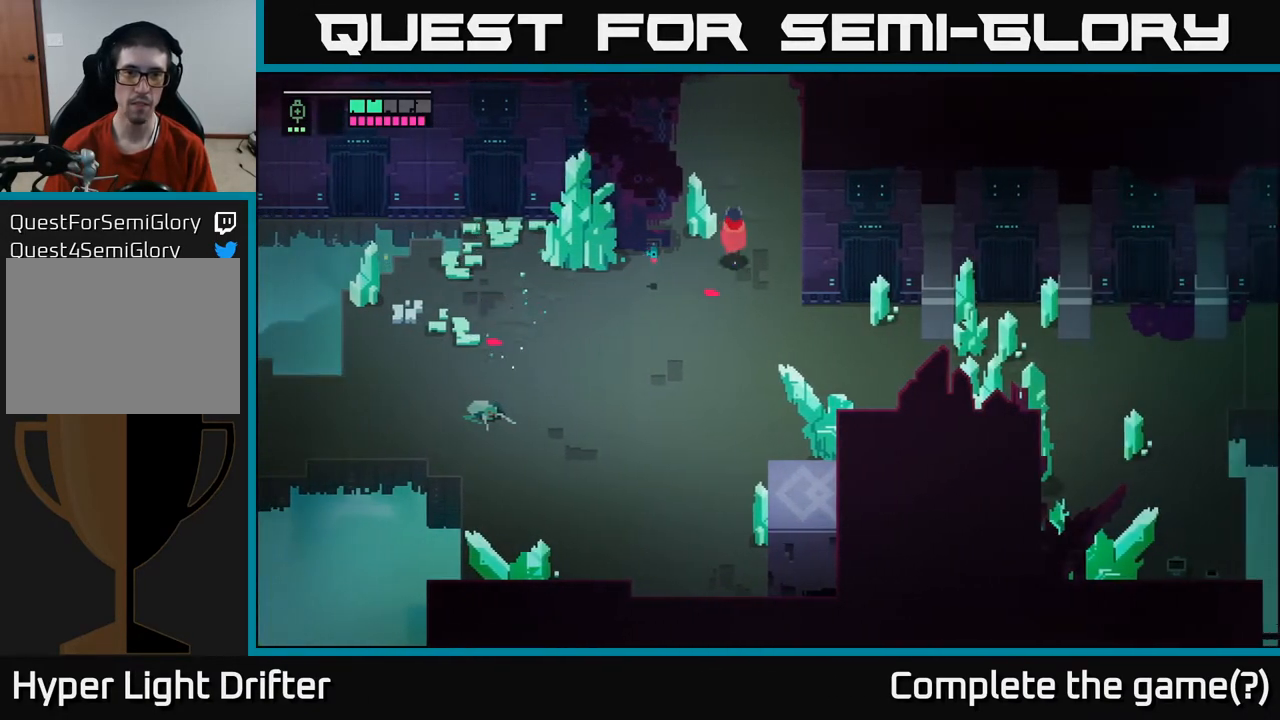
{"buttons": [], "left_stick": "center", "right_stick": "center", "events": [[33, "left_stick", "up"], [383, "left_stick", "center"]]}
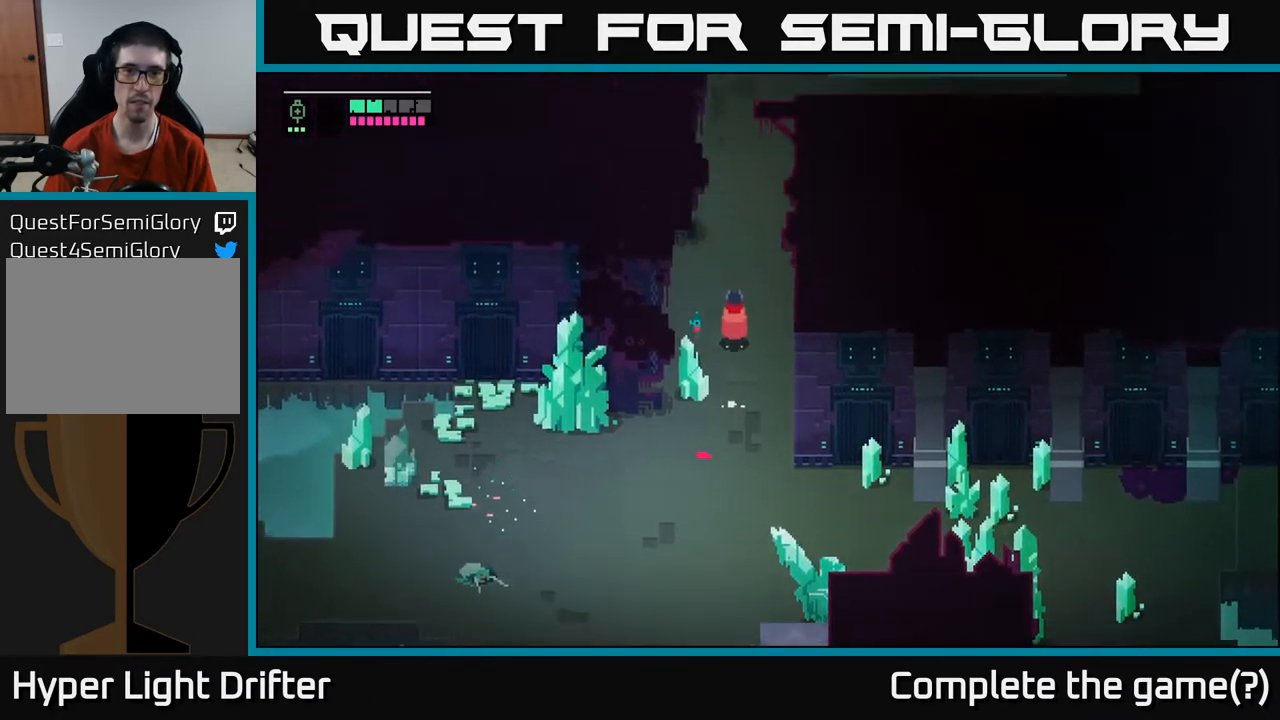
{"buttons": [], "left_stick": "center", "right_stick": "center", "events": [[317, "SELECT", "down"], [467, "SELECT", "up"]]}
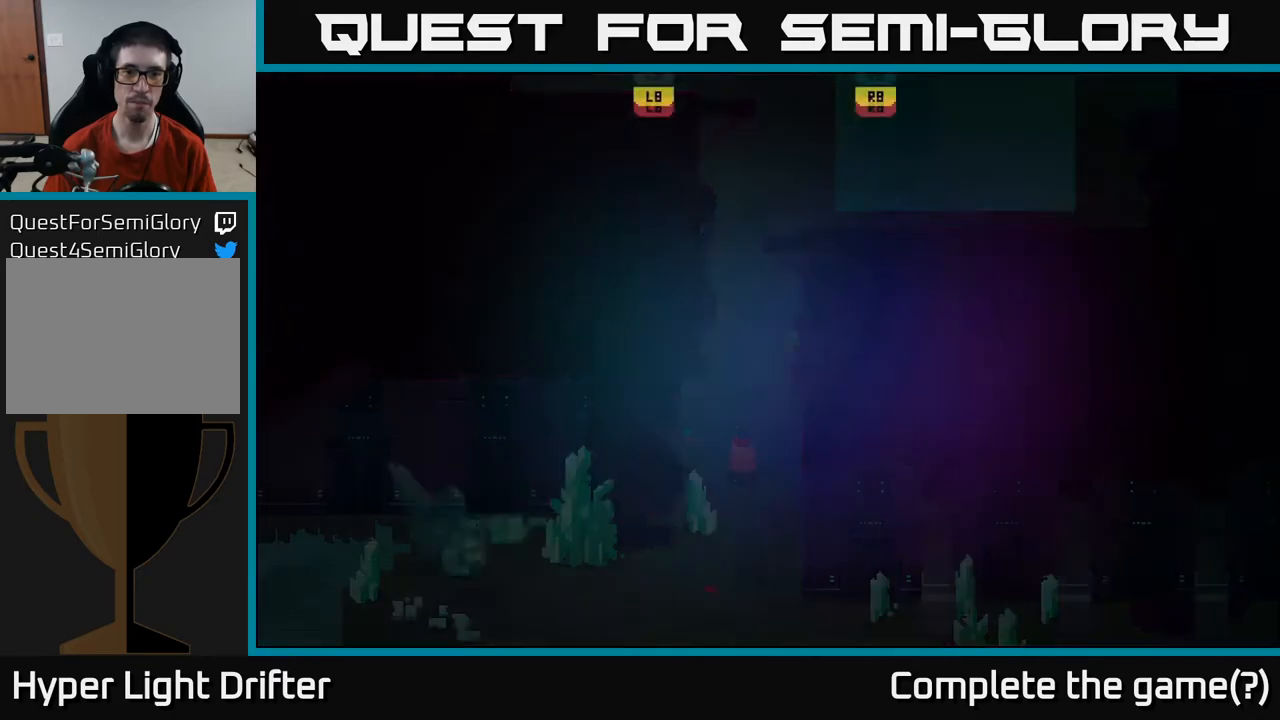
{"buttons": [], "left_stick": "center", "right_stick": "center", "events": []}